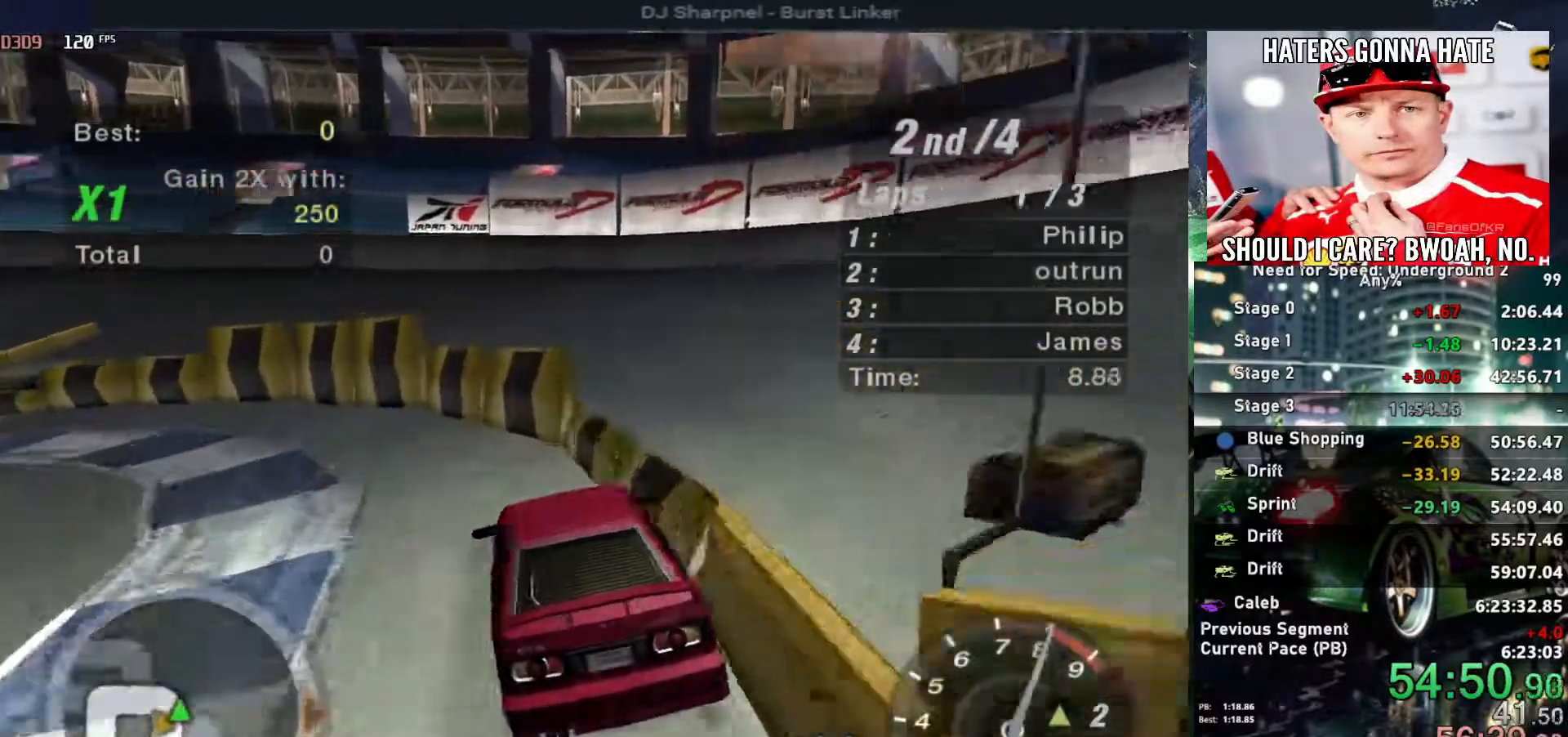
Gameplay with keyboard; each line is a JSON object with the keys held at the frame after it. "events" lists presses ("down") and releases ("up") of "alt", "ctrl", "down", "escape", "left", "r", "return", "right", "shift", "space", "super", "t", "tab", "u" and "up" between this image and that frame as [ms after this image, input, new state], when the widget could be followed in between. No other keys are recorded. Mouse input is not recorded.
{"keys": ["left", "up"], "events": [[333, "left", "up"], [367, "left", "down"]]}
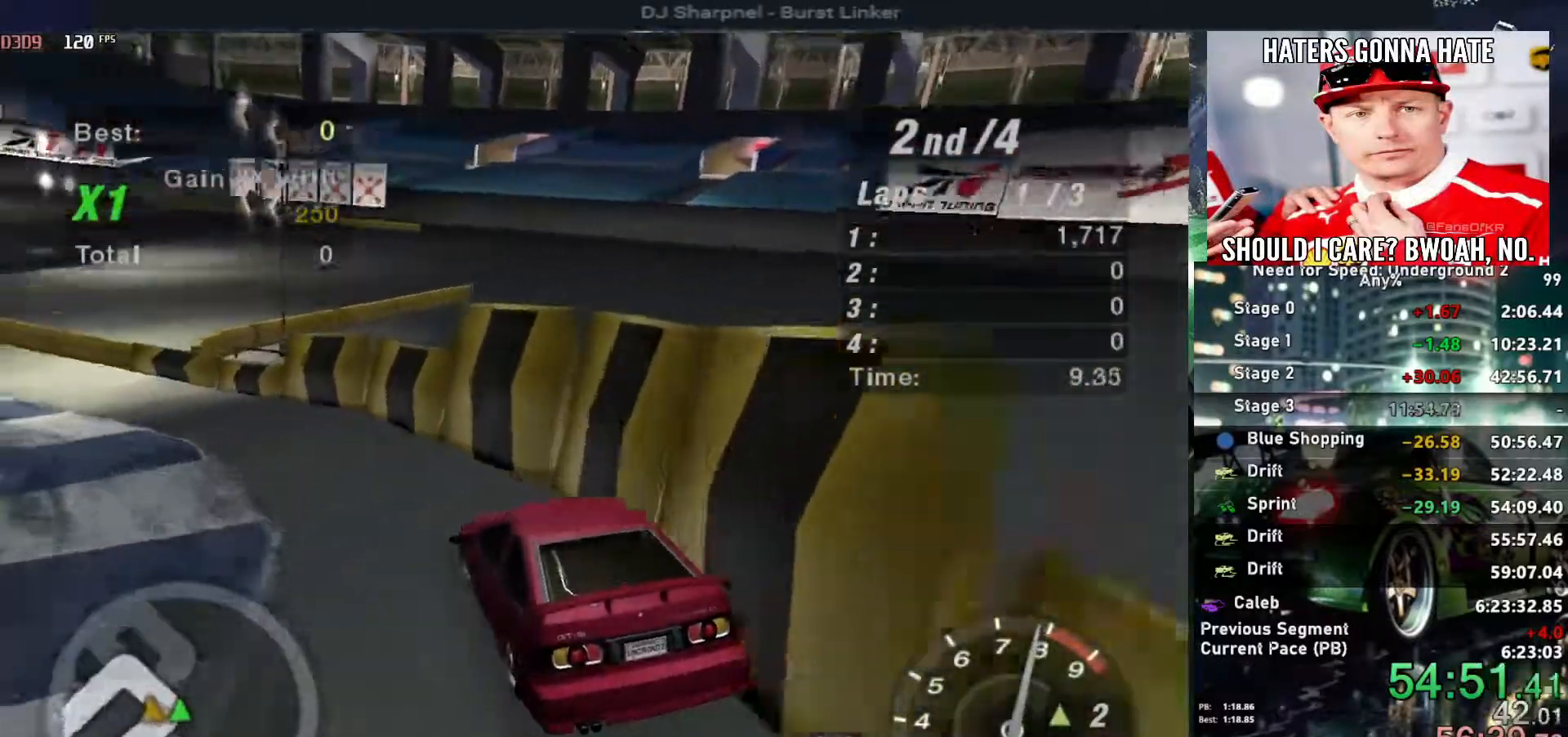
{"keys": ["up"], "events": [[17, "left", "up"], [383, "left", "down"], [483, "left", "up"]]}
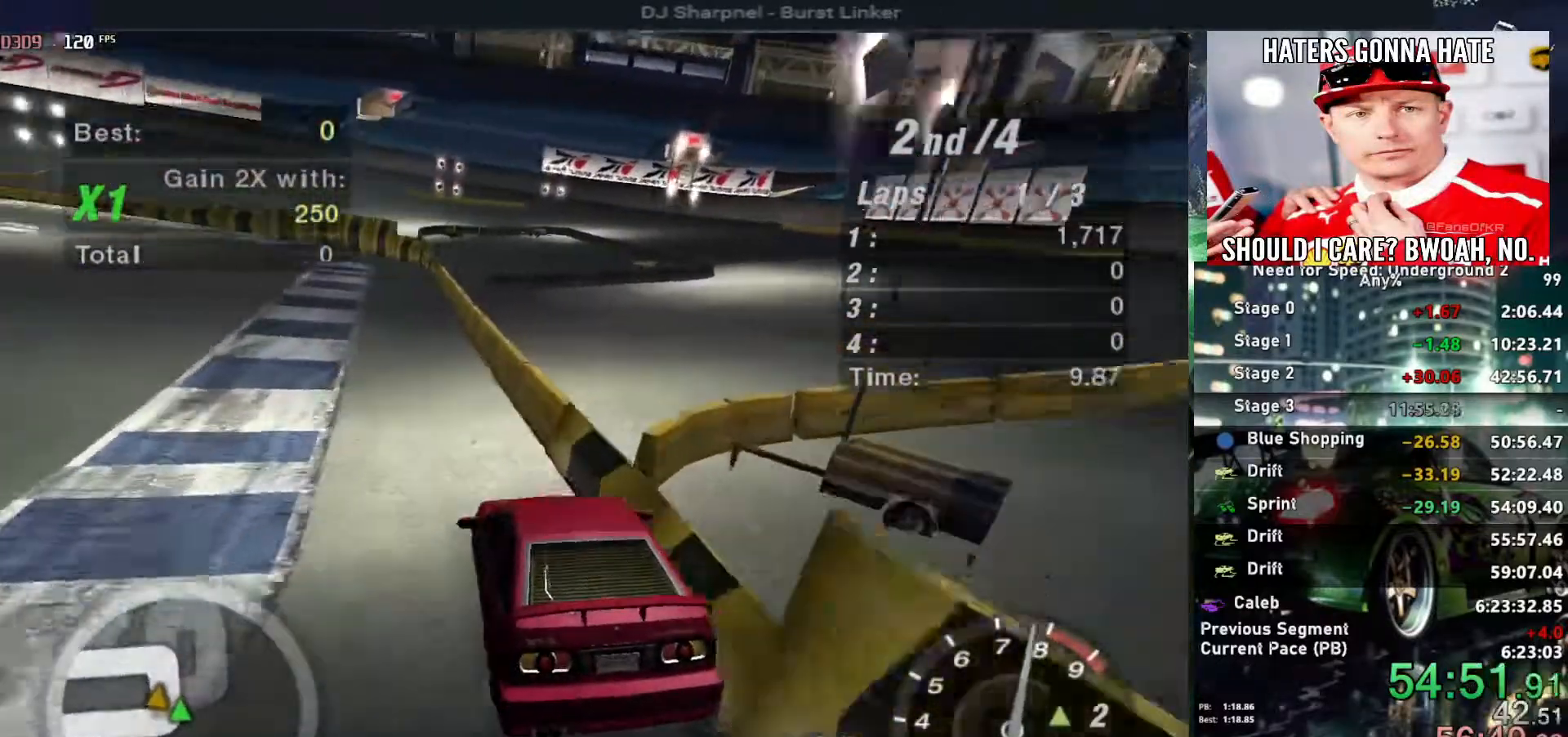
{"keys": ["up"], "events": [[167, "left", "down"], [217, "left", "up"], [367, "left", "down"], [450, "left", "up"]]}
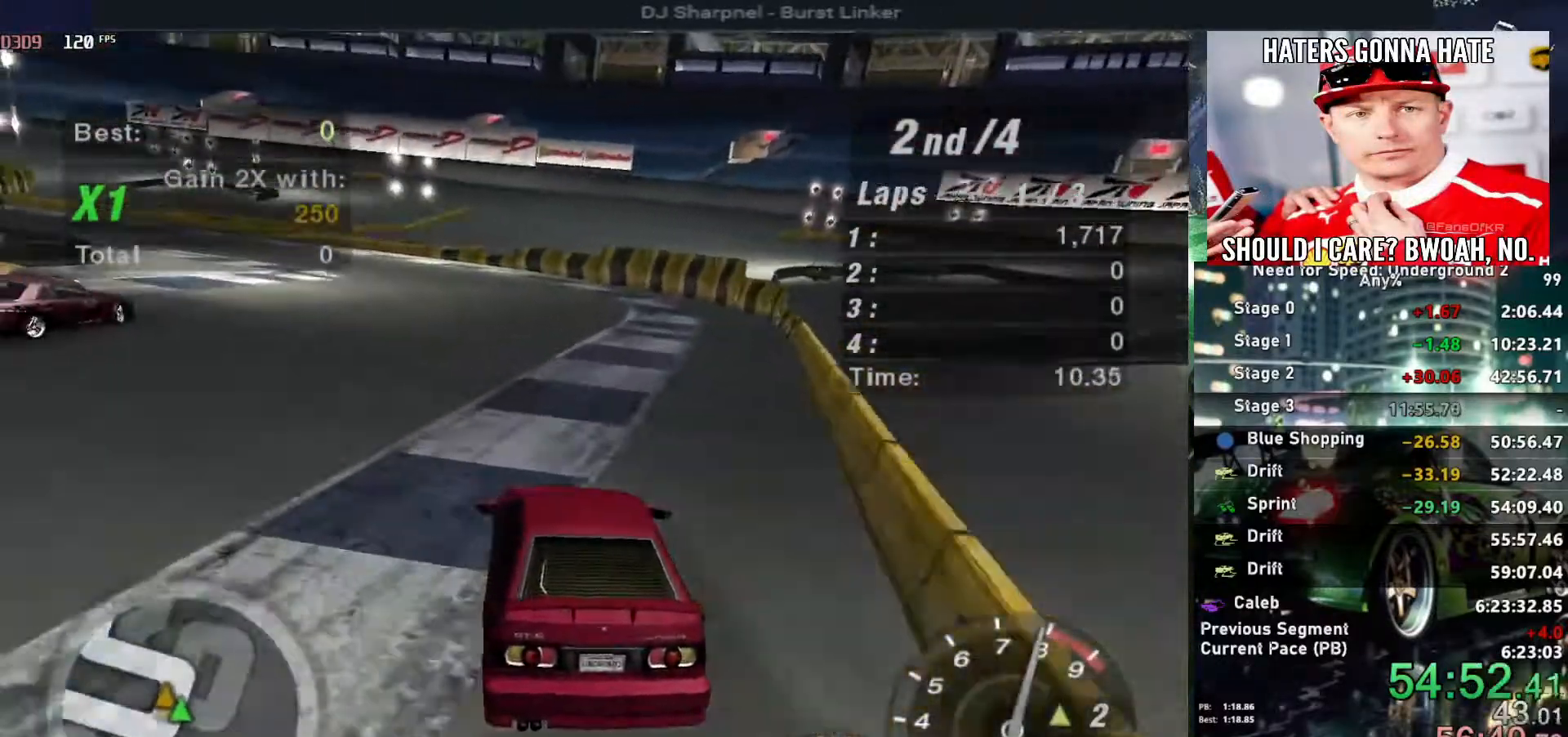
{"keys": ["up"], "events": [[283, "left", "down"], [417, "left", "up"]]}
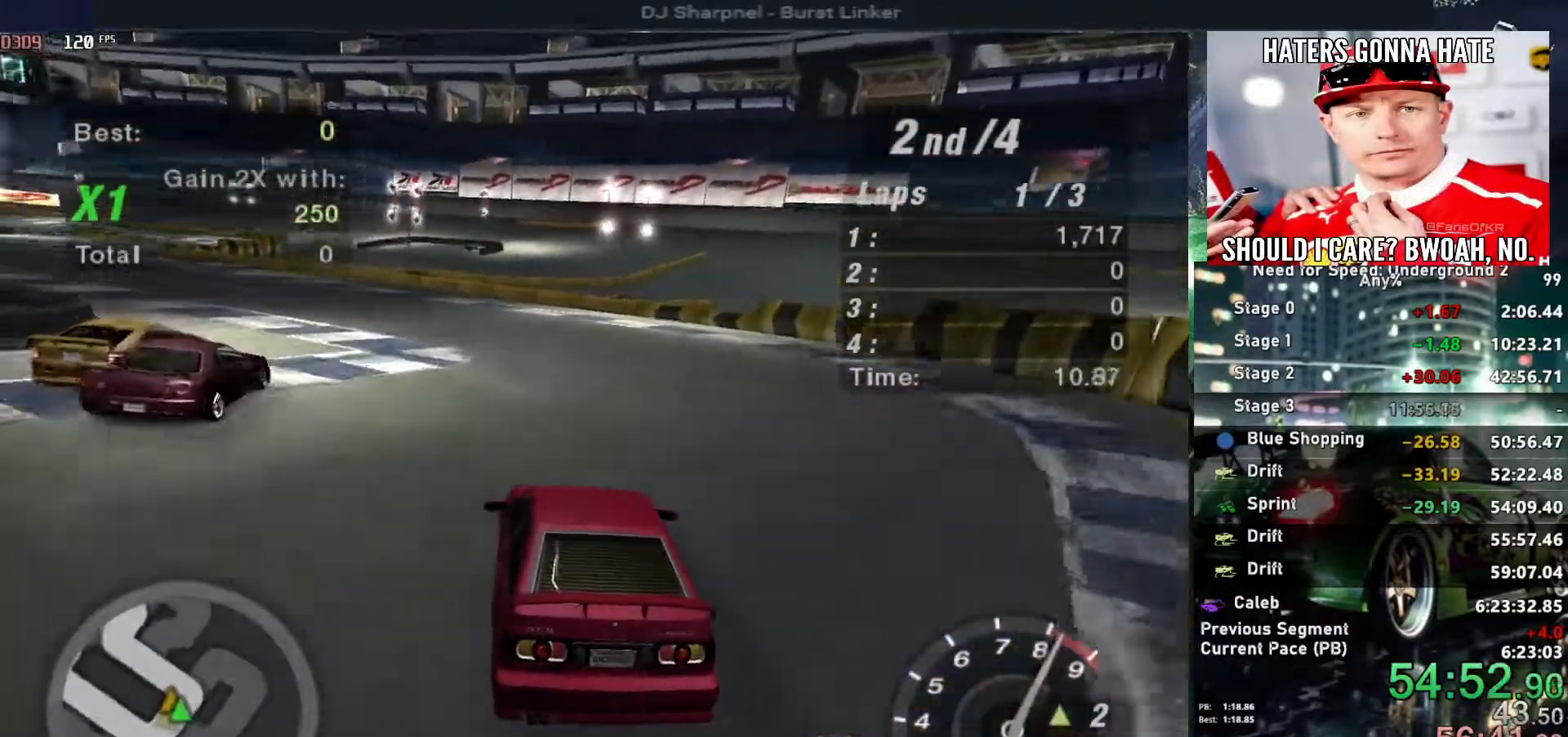
{"keys": ["up"], "events": [[150, "left", "down"], [150, "shift", "down"], [250, "left", "up"], [250, "shift", "up"], [350, "left", "down"], [433, "left", "up"]]}
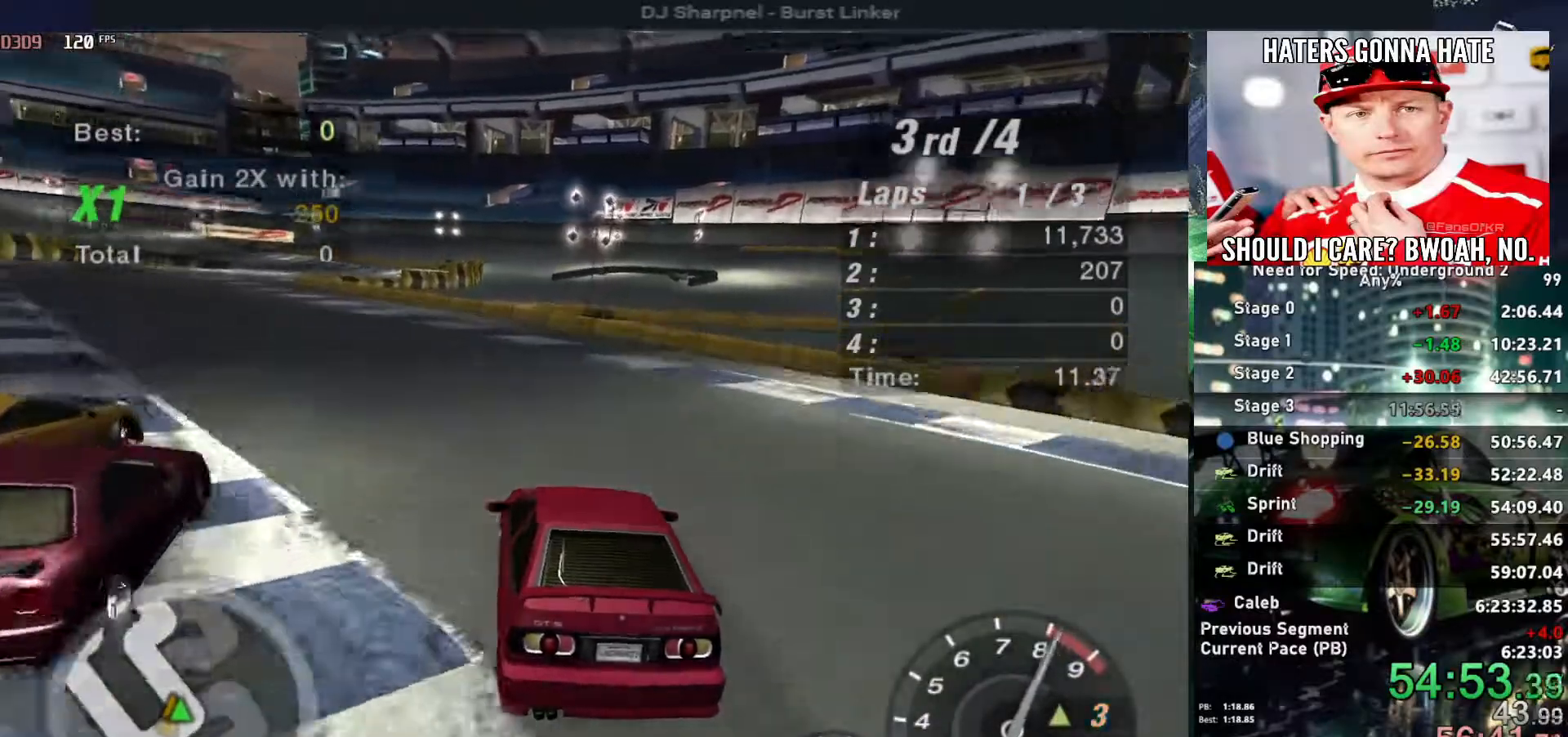
{"keys": ["up"], "events": [[33, "left", "down"], [133, "left", "up"], [317, "left", "down"], [400, "left", "up"]]}
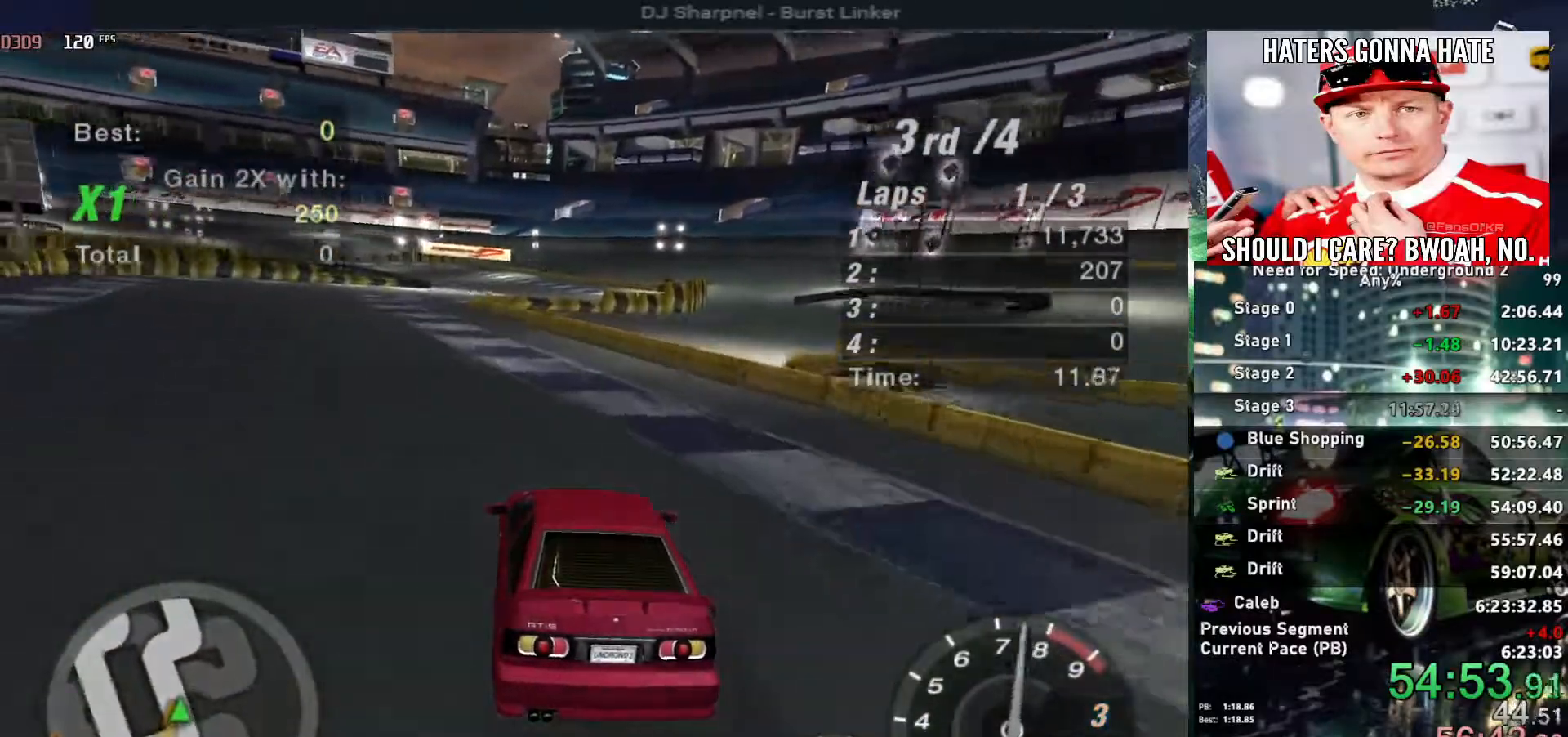
{"keys": ["up"], "events": [[233, "left", "down"], [283, "left", "up"]]}
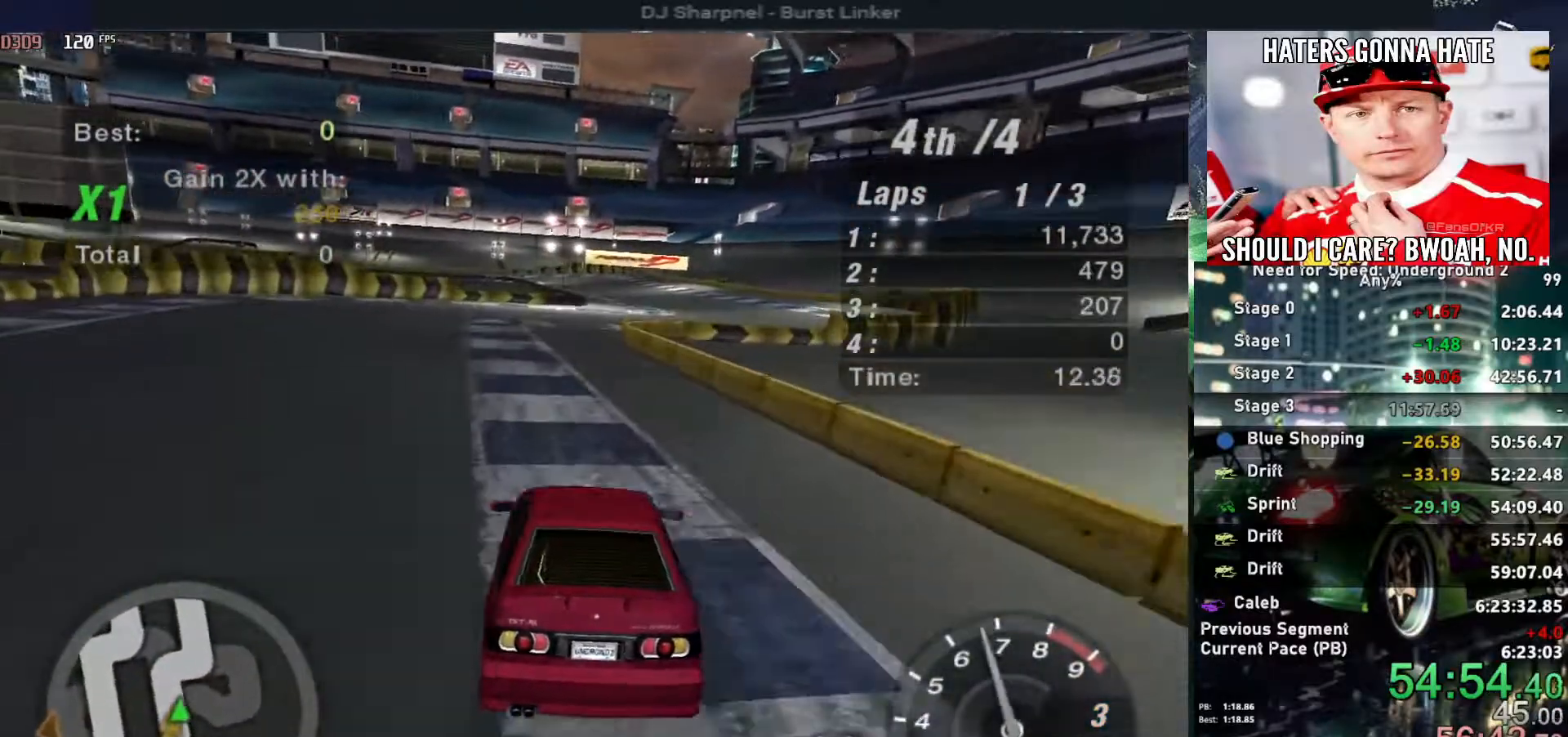
{"keys": ["up"], "events": [[150, "left", "down"], [200, "left", "up"], [383, "right", "down"], [483, "right", "up"]]}
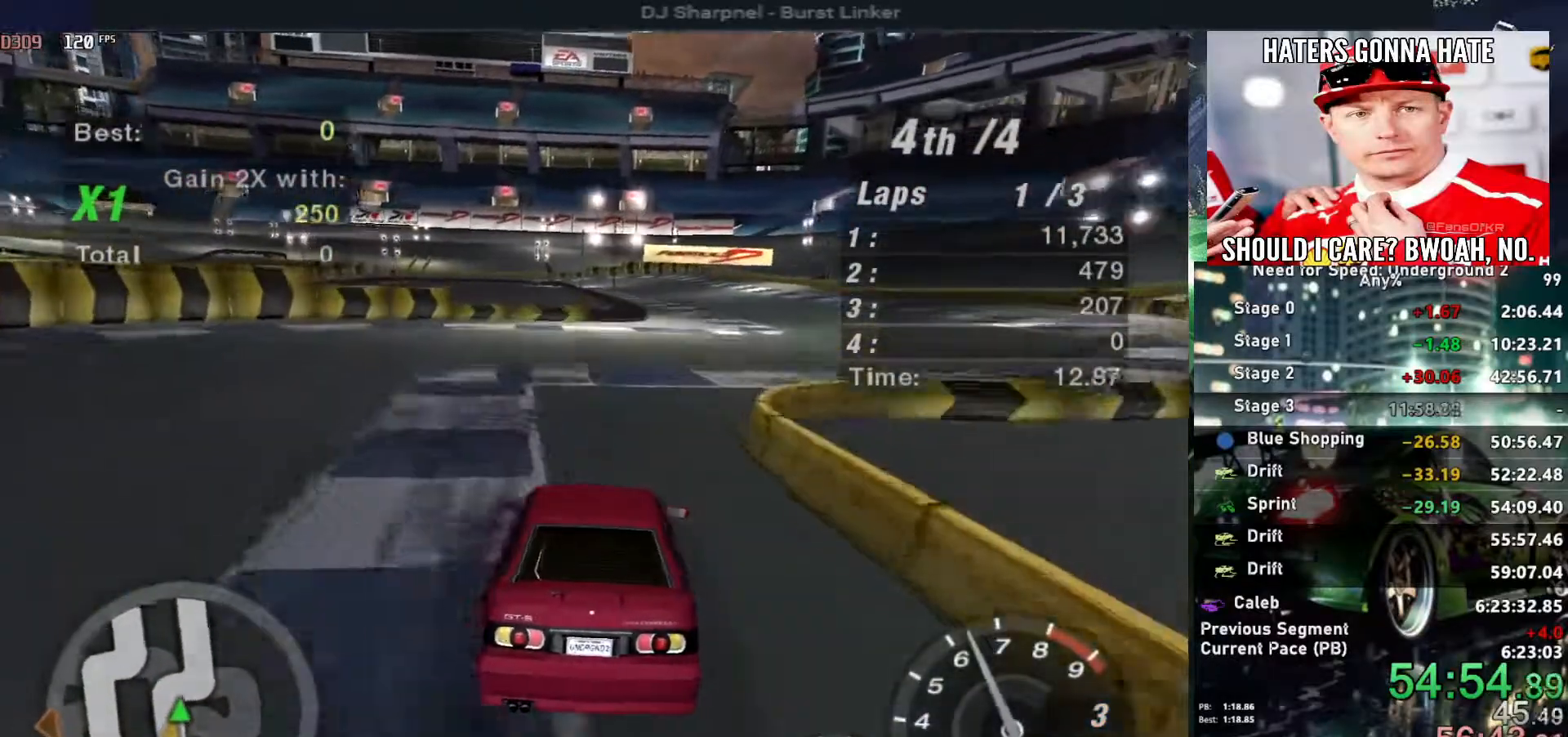
{"keys": ["up"], "events": [[67, "right", "down"], [117, "right", "up"]]}
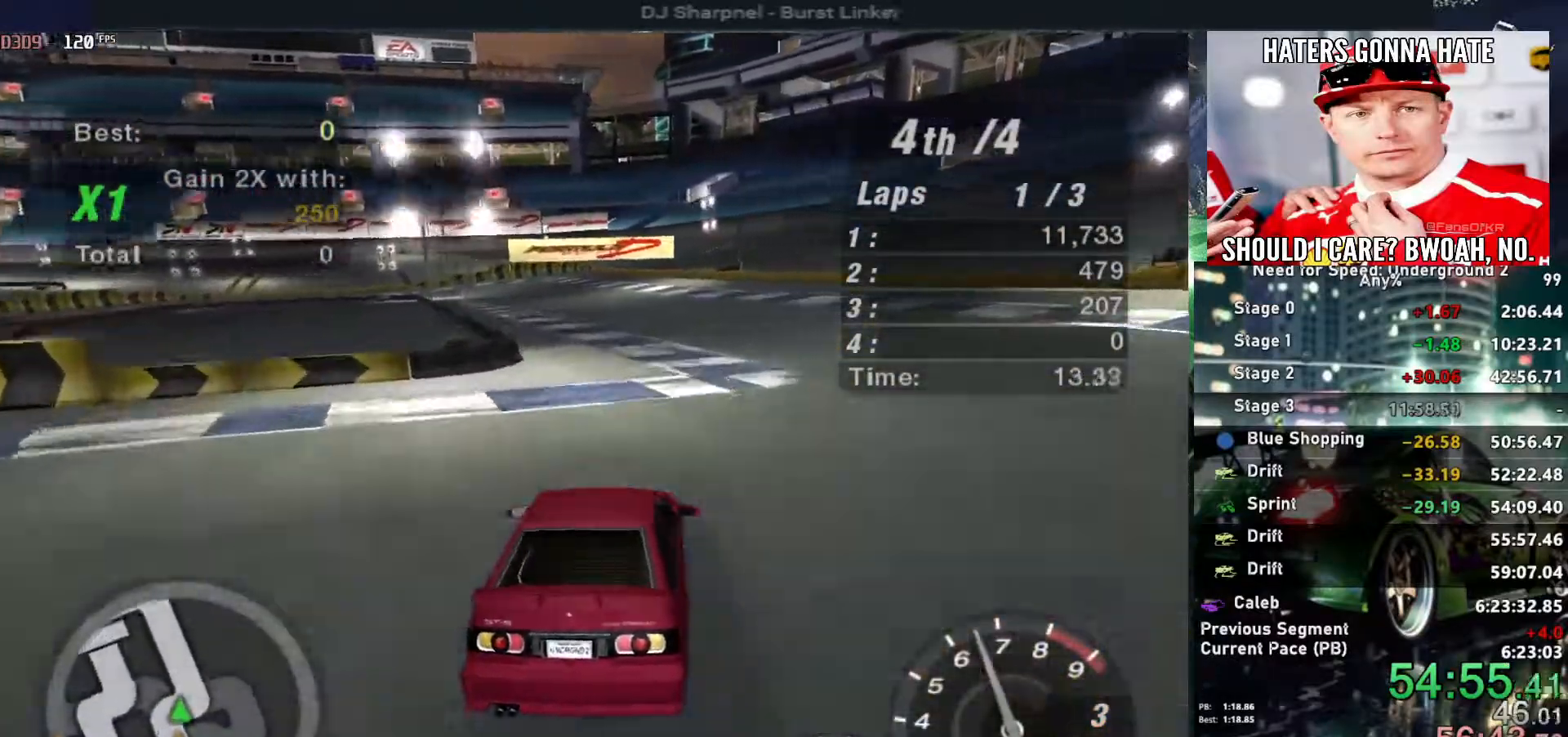
{"keys": ["up"], "events": []}
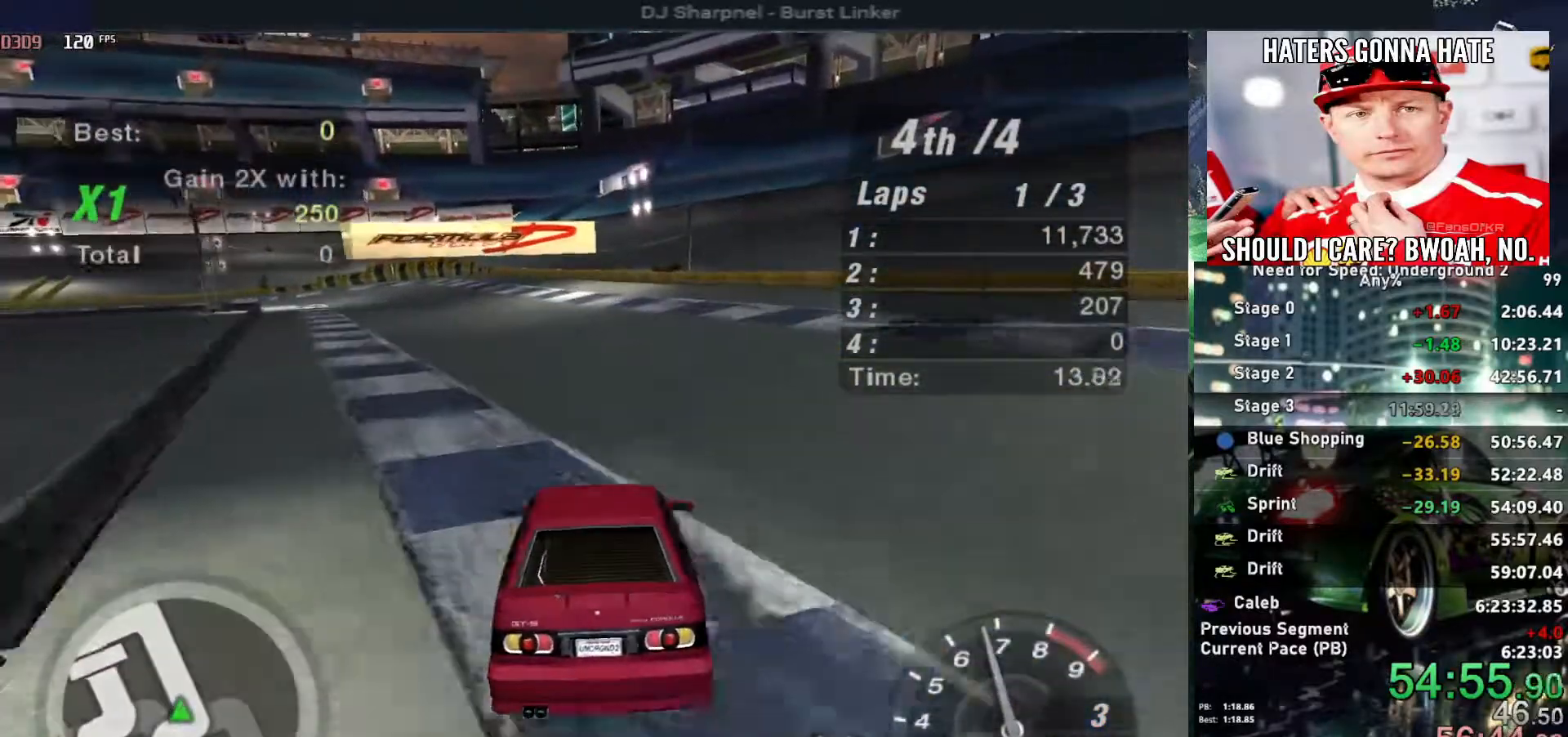
{"keys": ["up"], "events": [[250, "left", "down"], [300, "left", "up"]]}
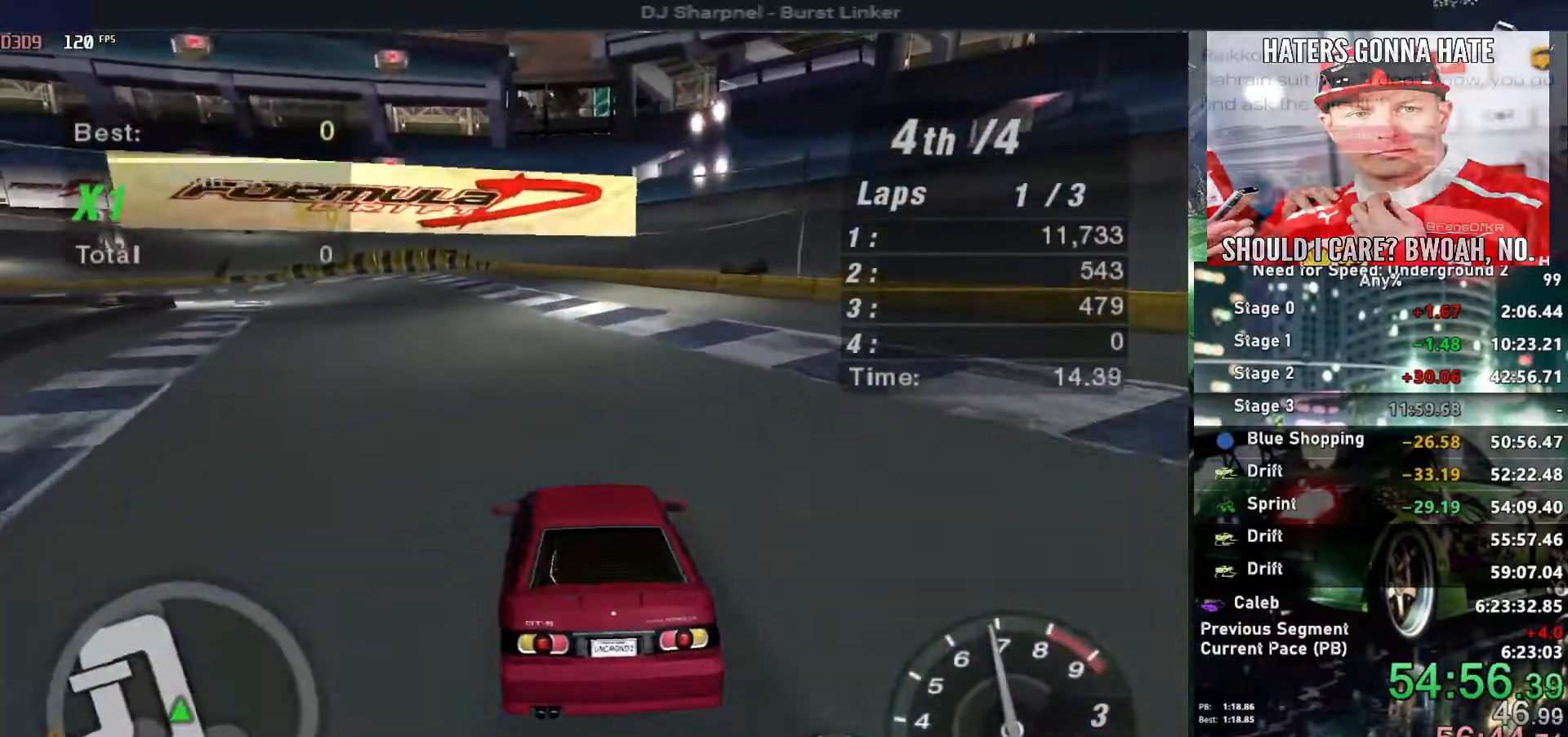
{"keys": ["up"], "events": []}
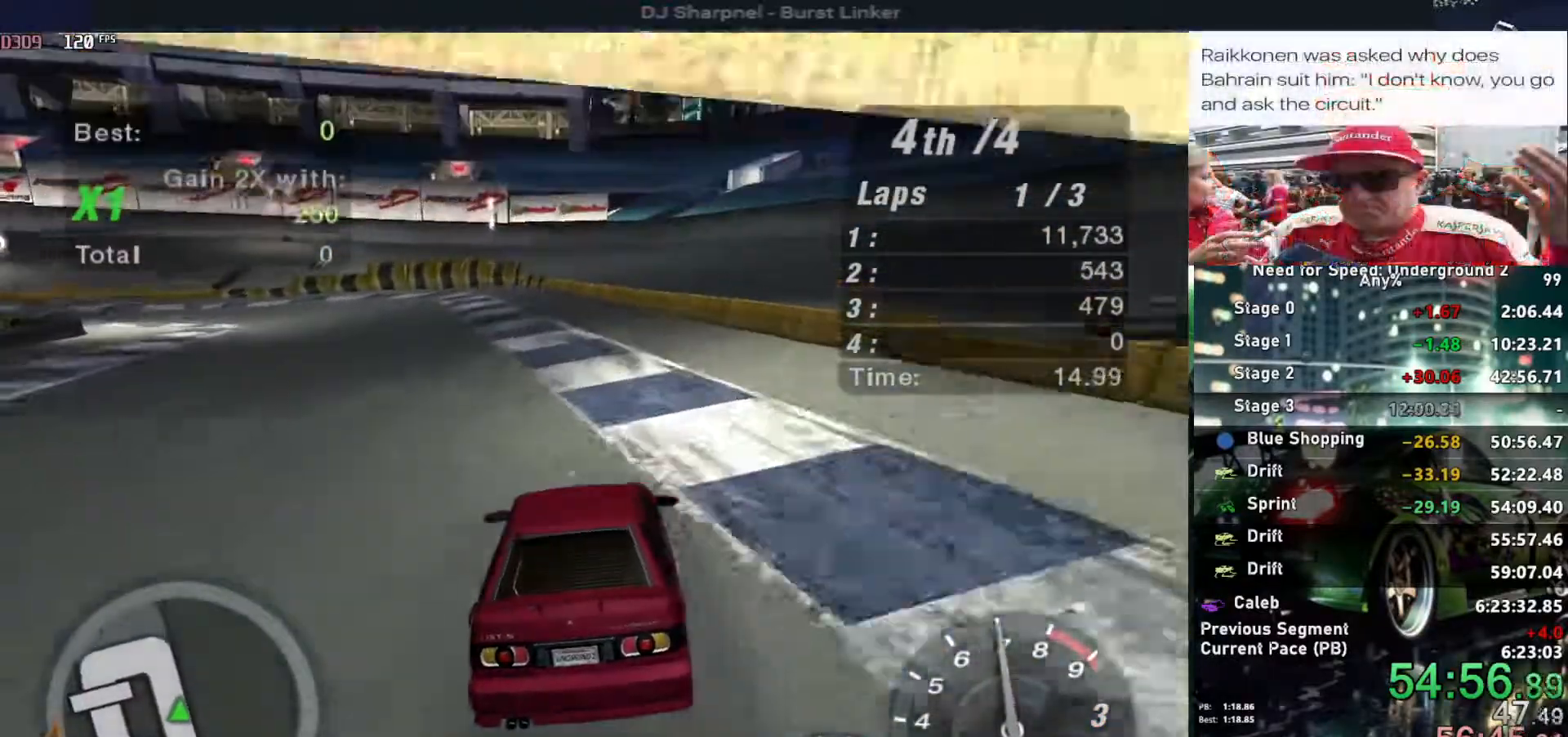
{"keys": ["up"], "events": [[200, "left", "down"], [283, "left", "up"]]}
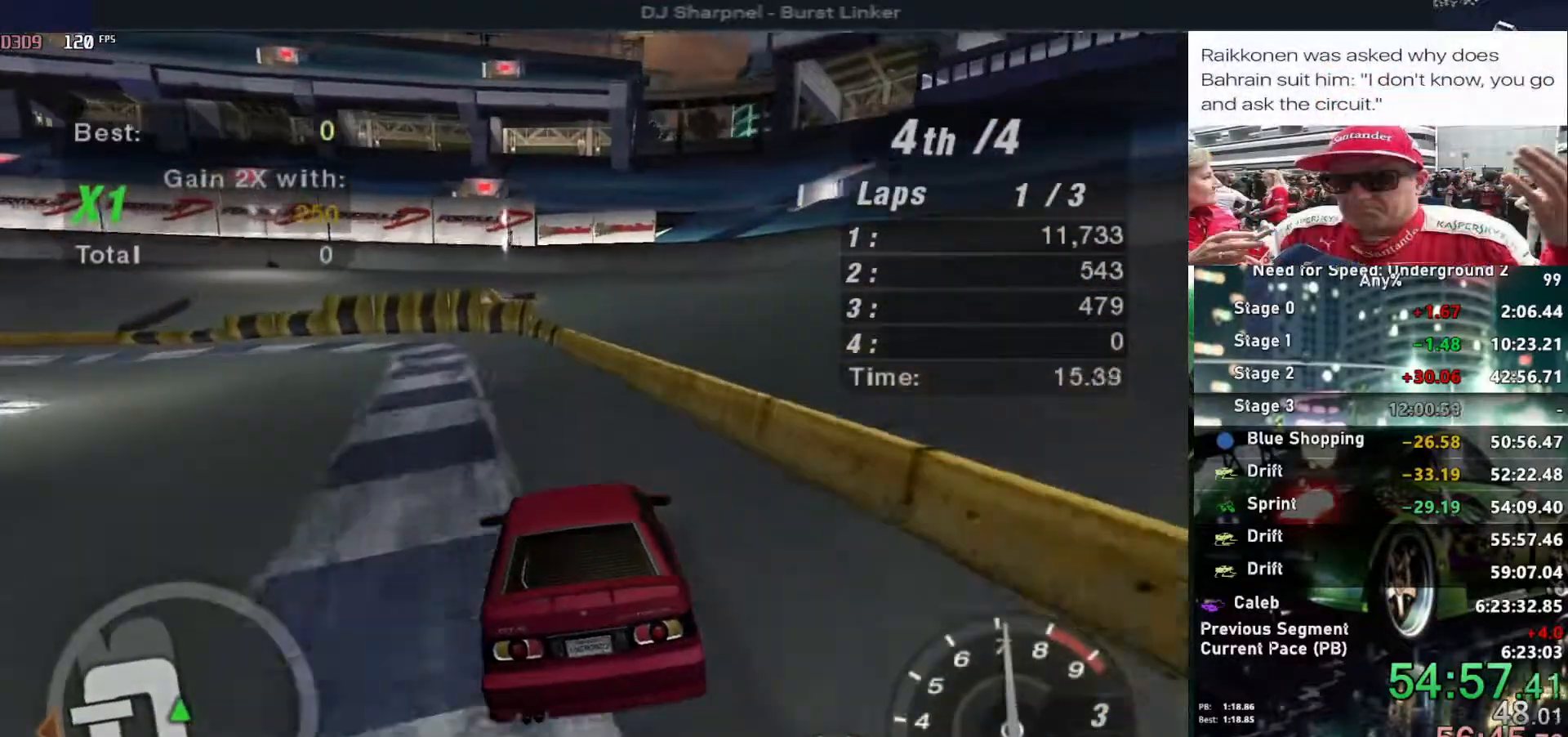
{"keys": ["left", "up"], "events": [[400, "left", "down"]]}
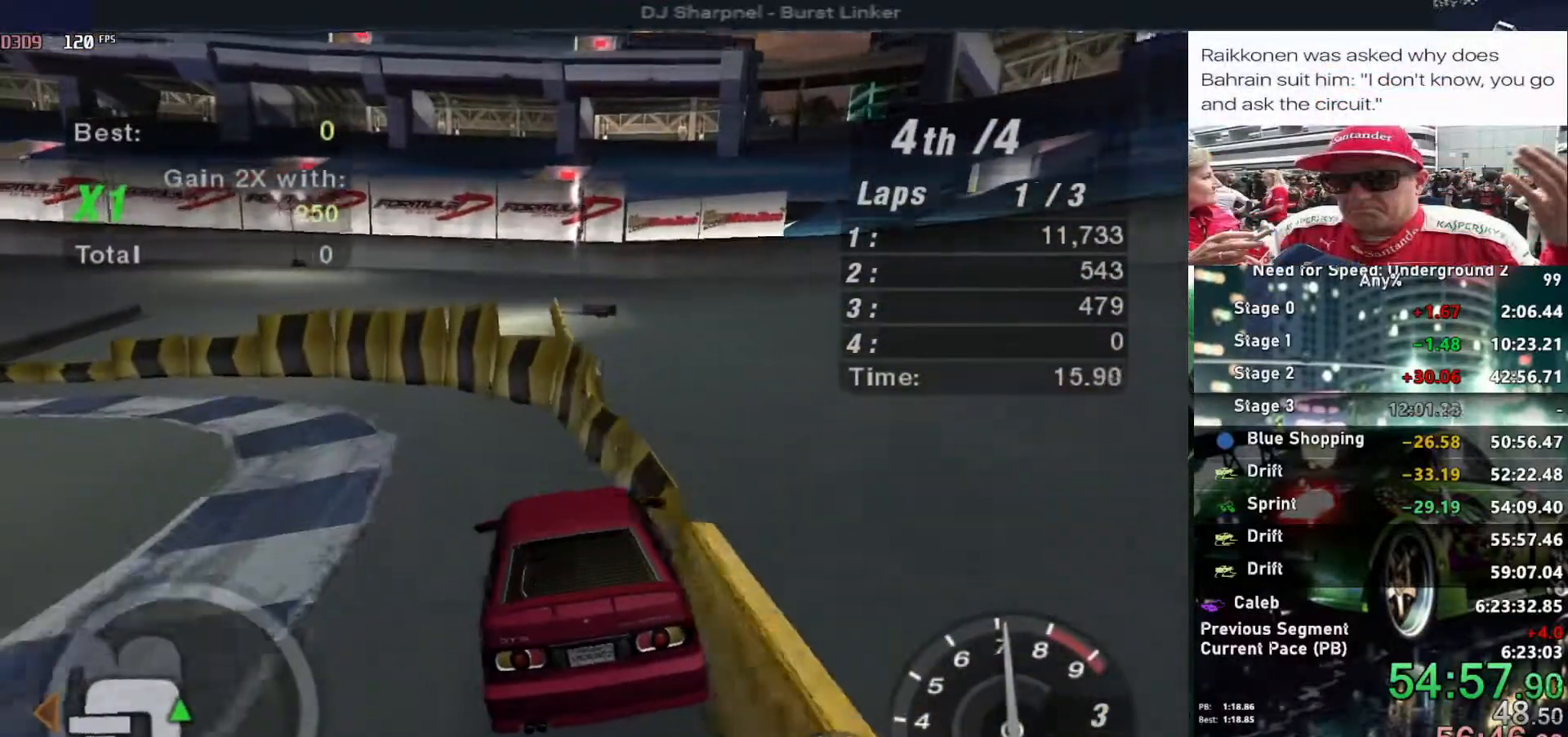
{"keys": ["up"], "events": [[500, "left", "up"]]}
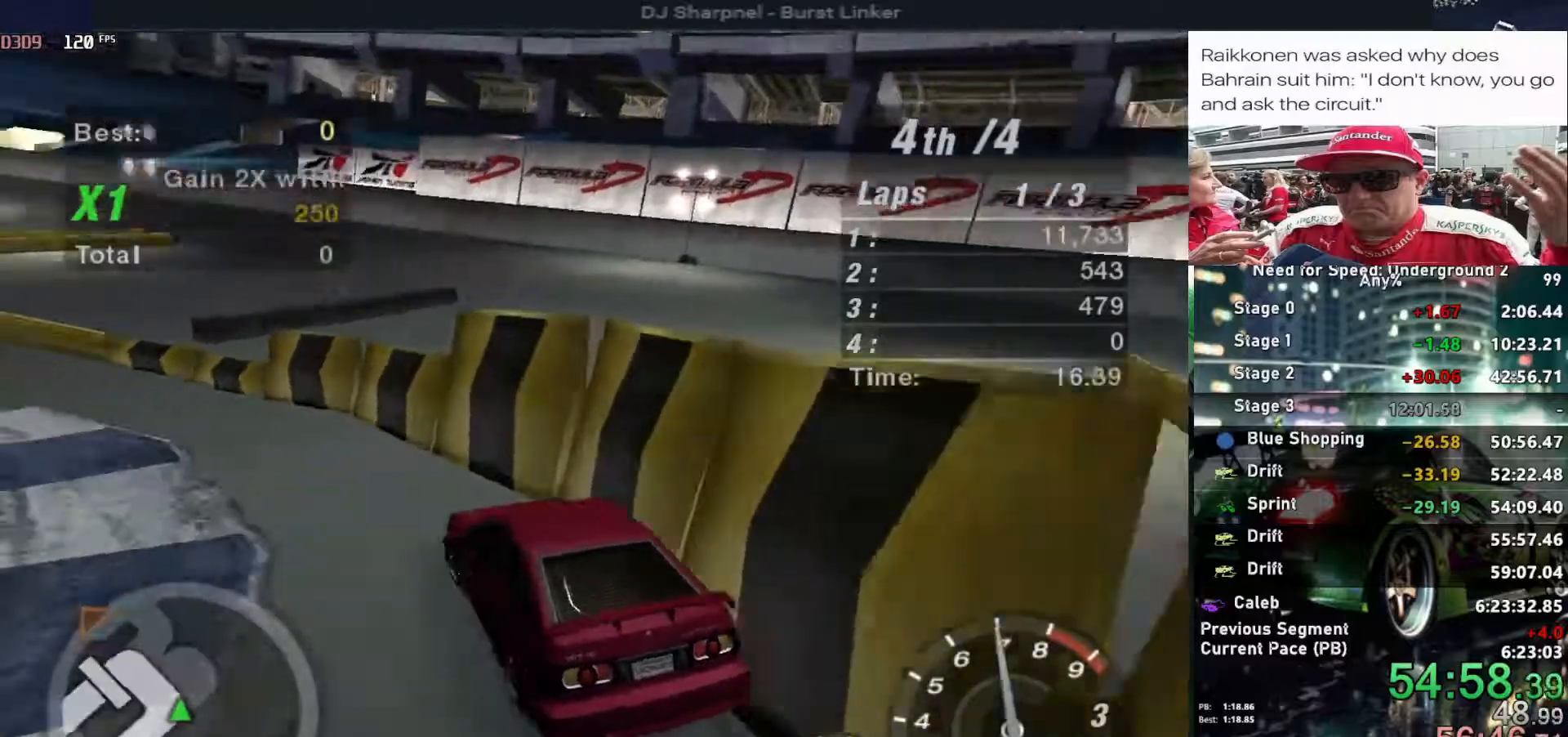
{"keys": ["left", "up"], "events": [[100, "left", "down"], [200, "left", "up"], [333, "left", "down"]]}
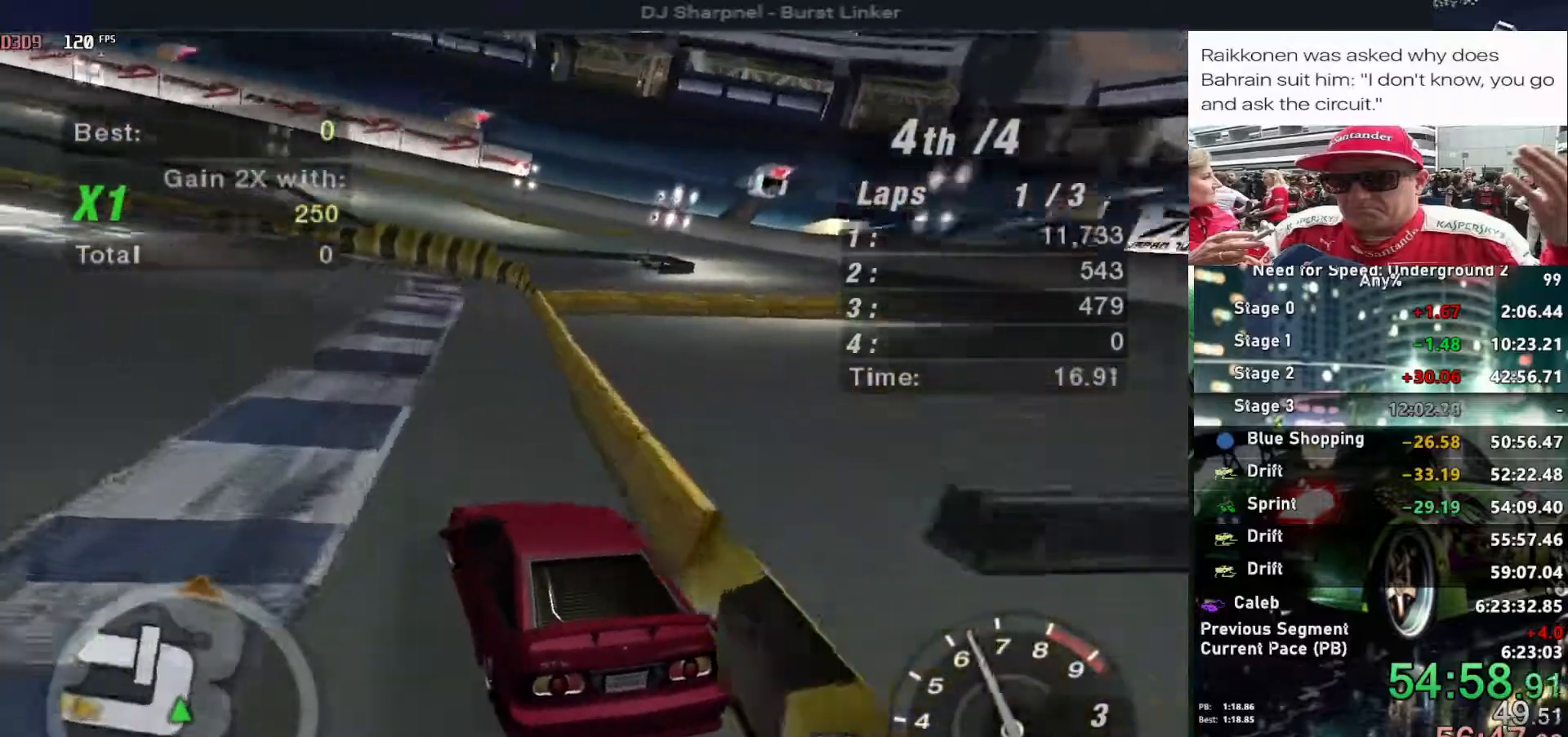
{"keys": ["left", "right", "up"], "events": [[17, "left", "up"], [150, "left", "down"], [483, "right", "down"]]}
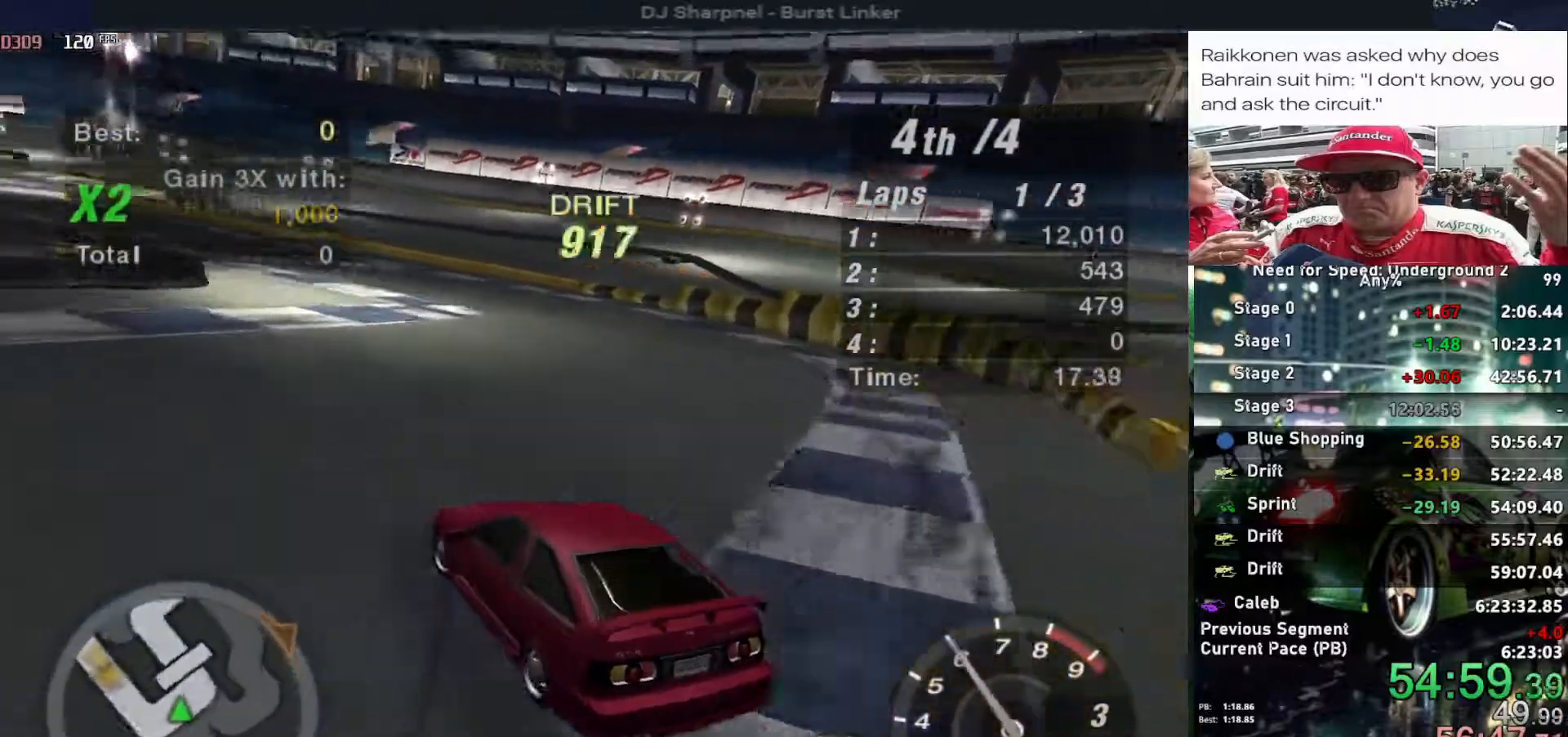
{"keys": ["right", "up"], "events": [[33, "left", "up"], [167, "right", "up"], [450, "right", "down"]]}
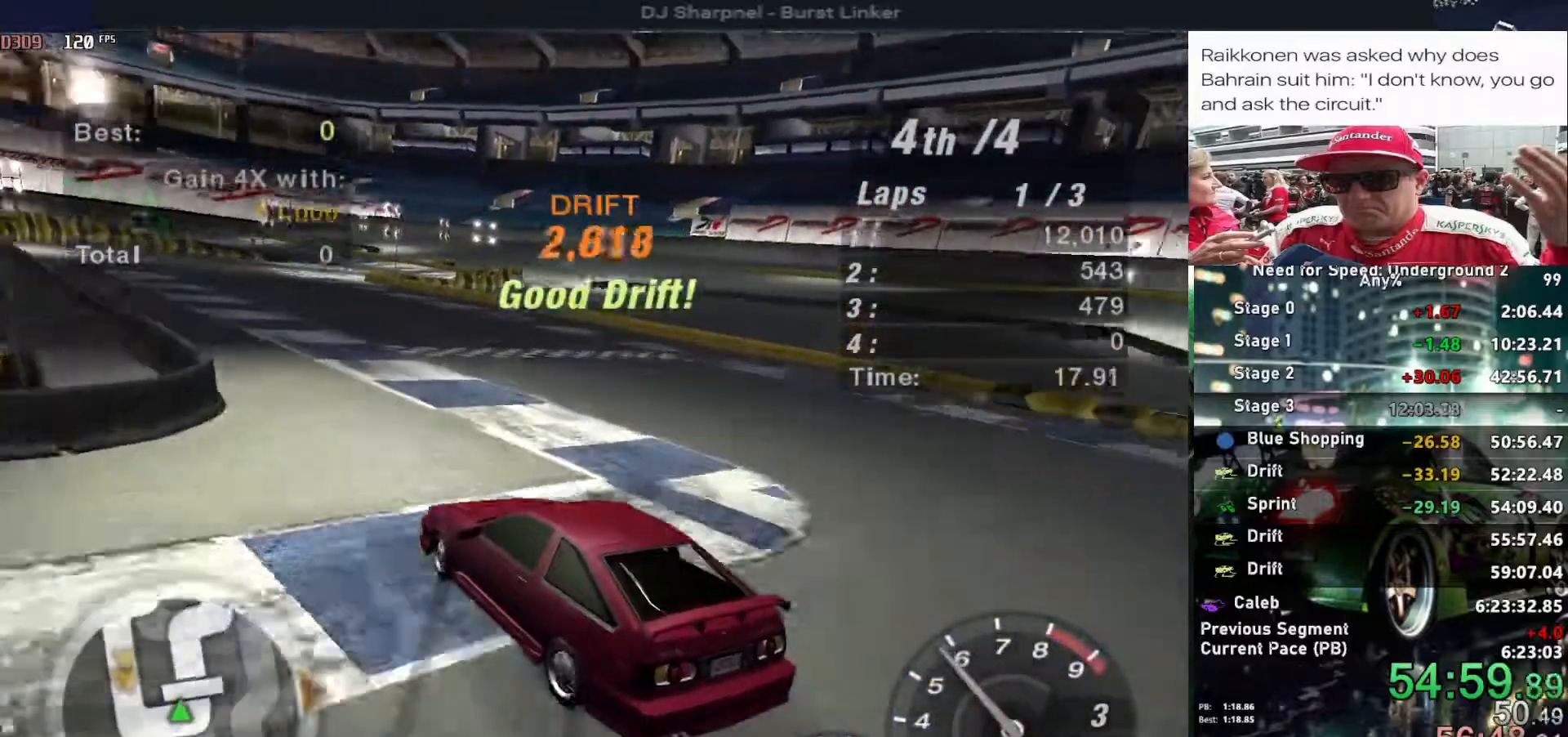
{"keys": ["up"], "events": [[83, "right", "up"], [183, "right", "down"], [367, "right", "up"]]}
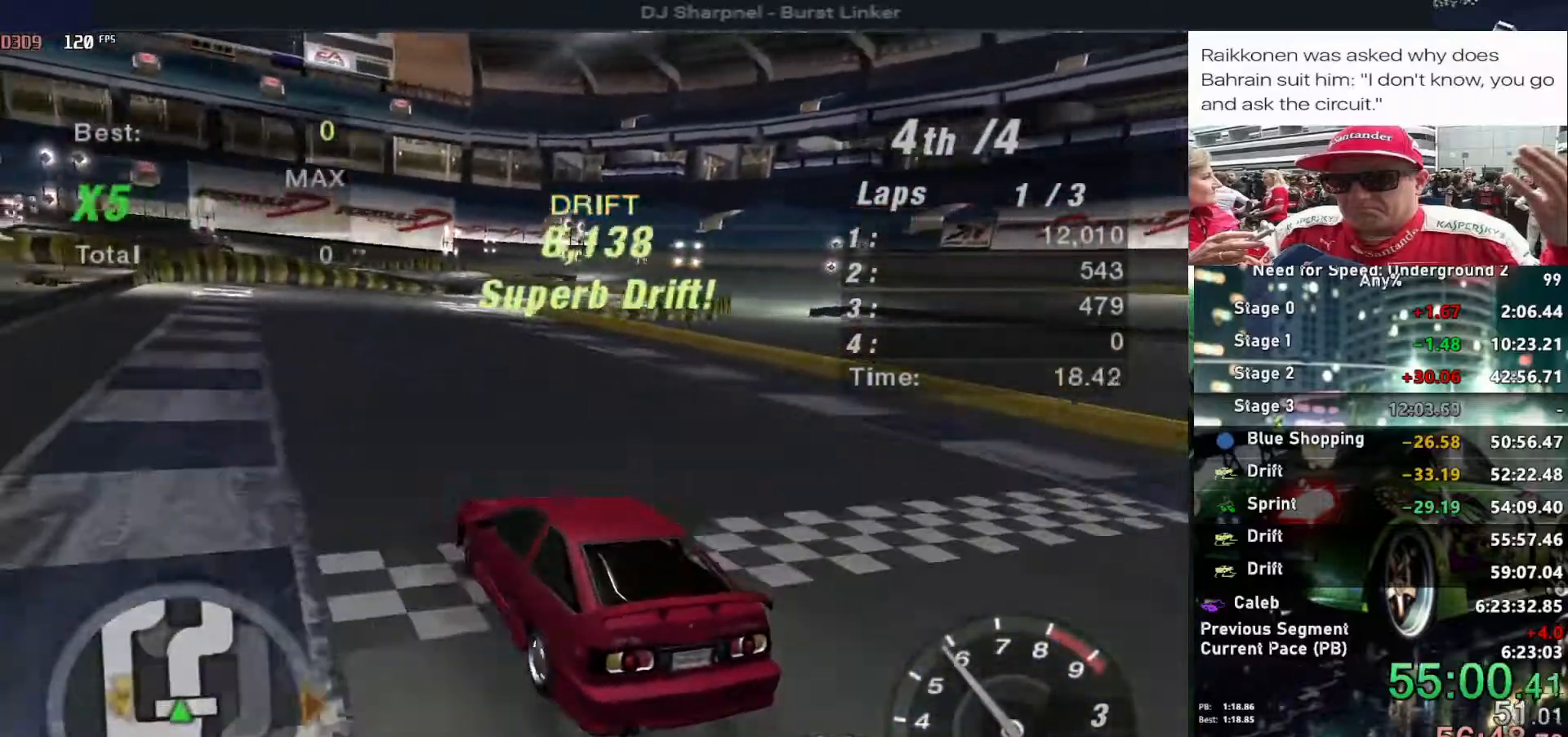
{"keys": ["up"], "events": [[17, "right", "down"], [100, "right", "up"], [250, "left", "down"], [333, "left", "up"]]}
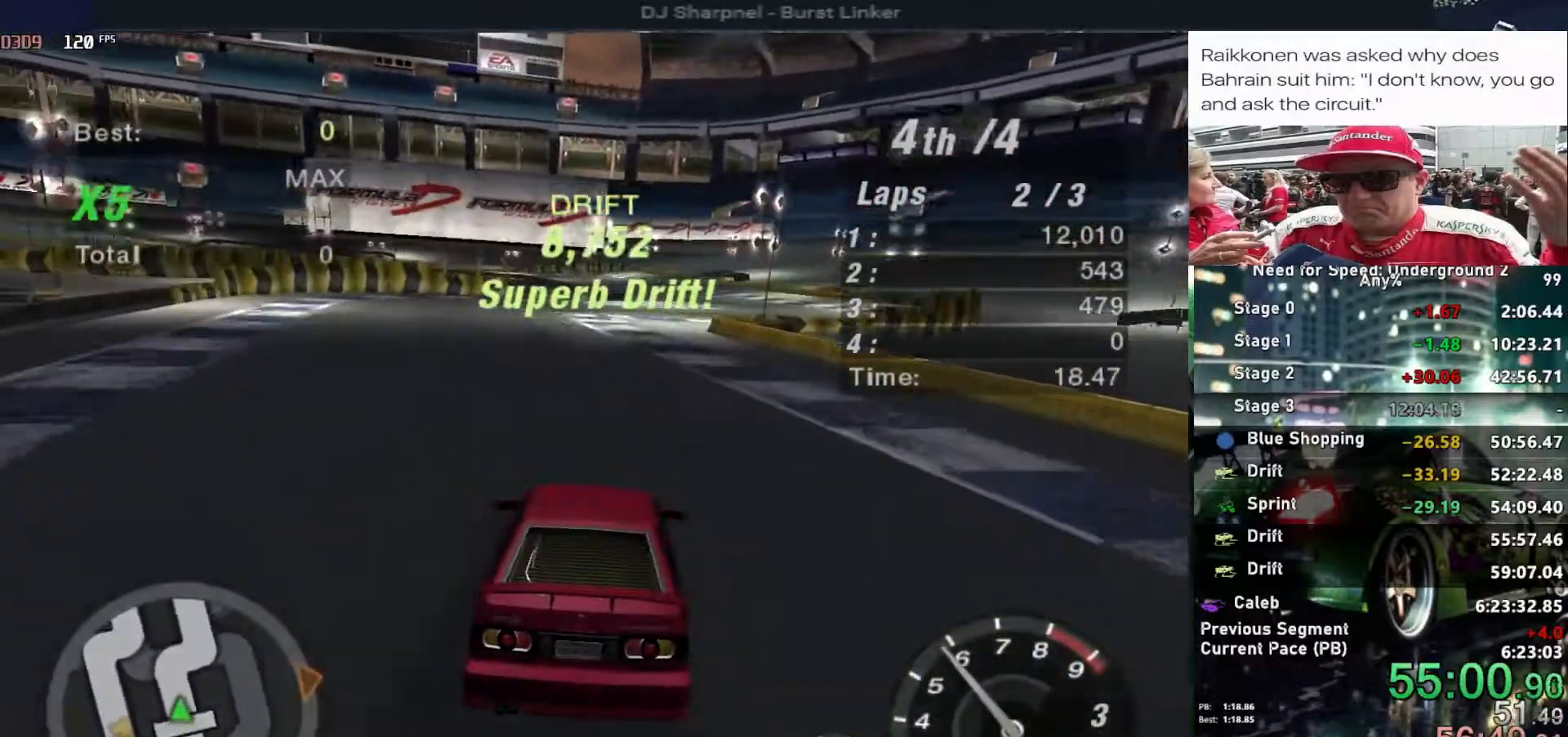
{"keys": ["up"], "events": [[167, "right", "down"], [267, "right", "up"]]}
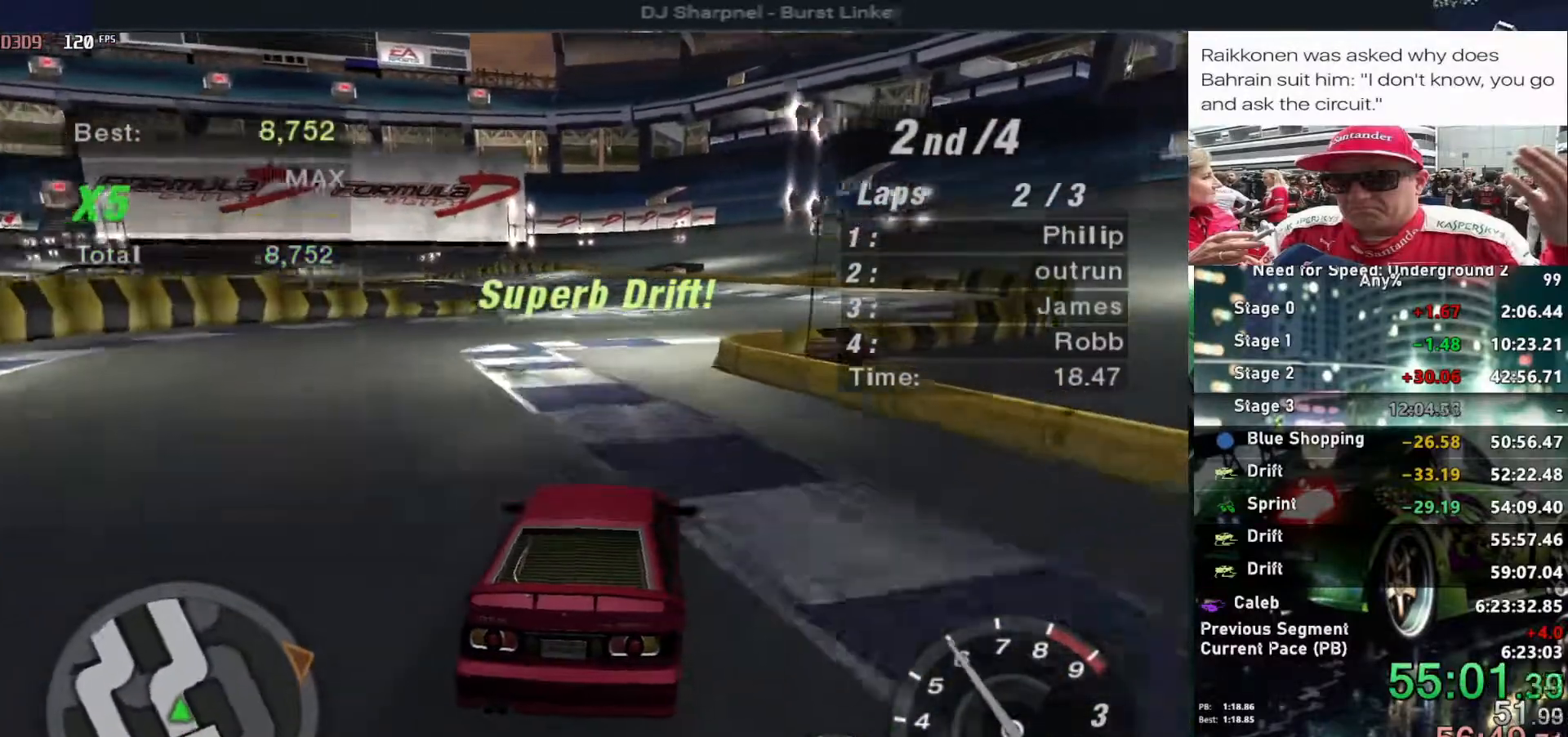
{"keys": ["up"], "events": []}
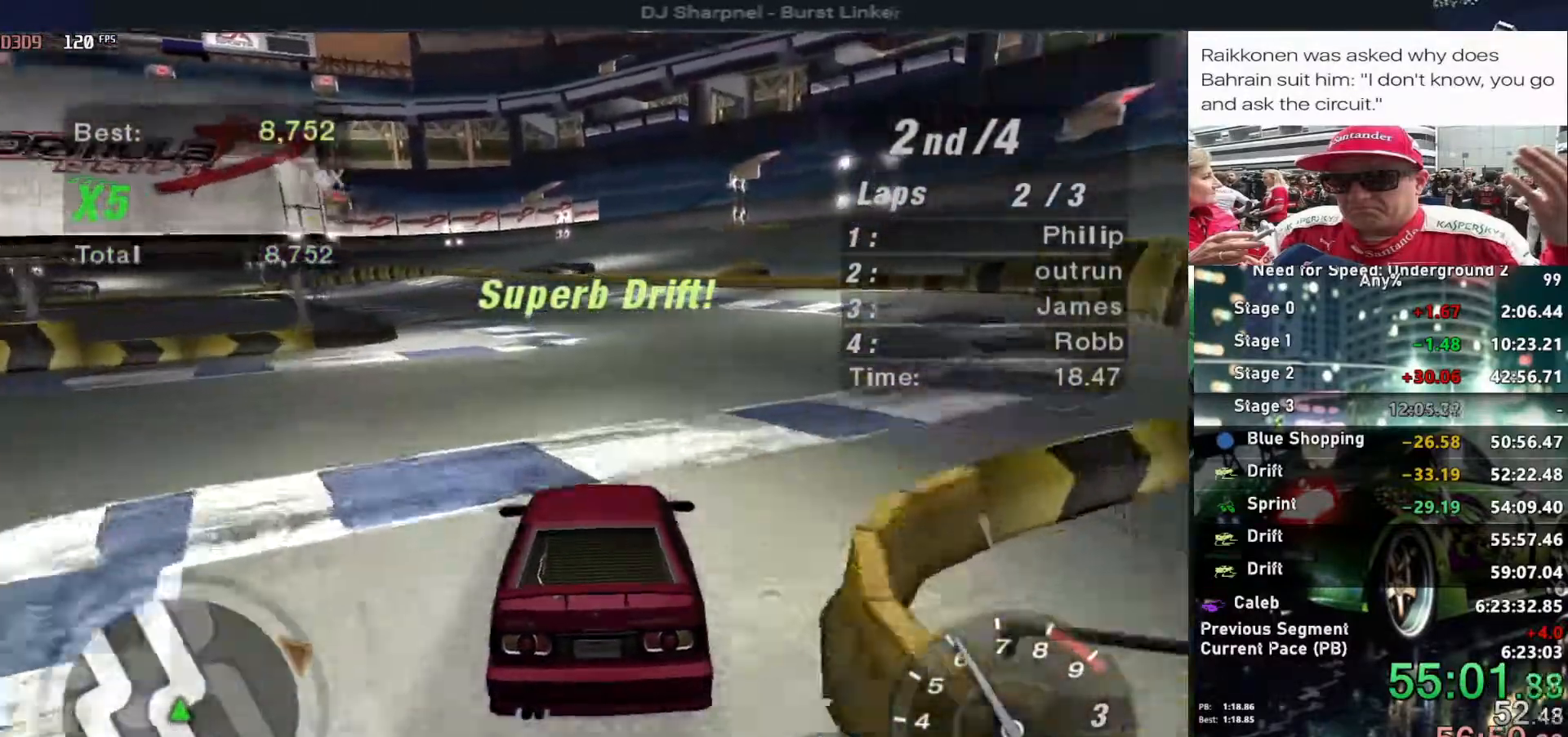
{"keys": ["up"], "events": []}
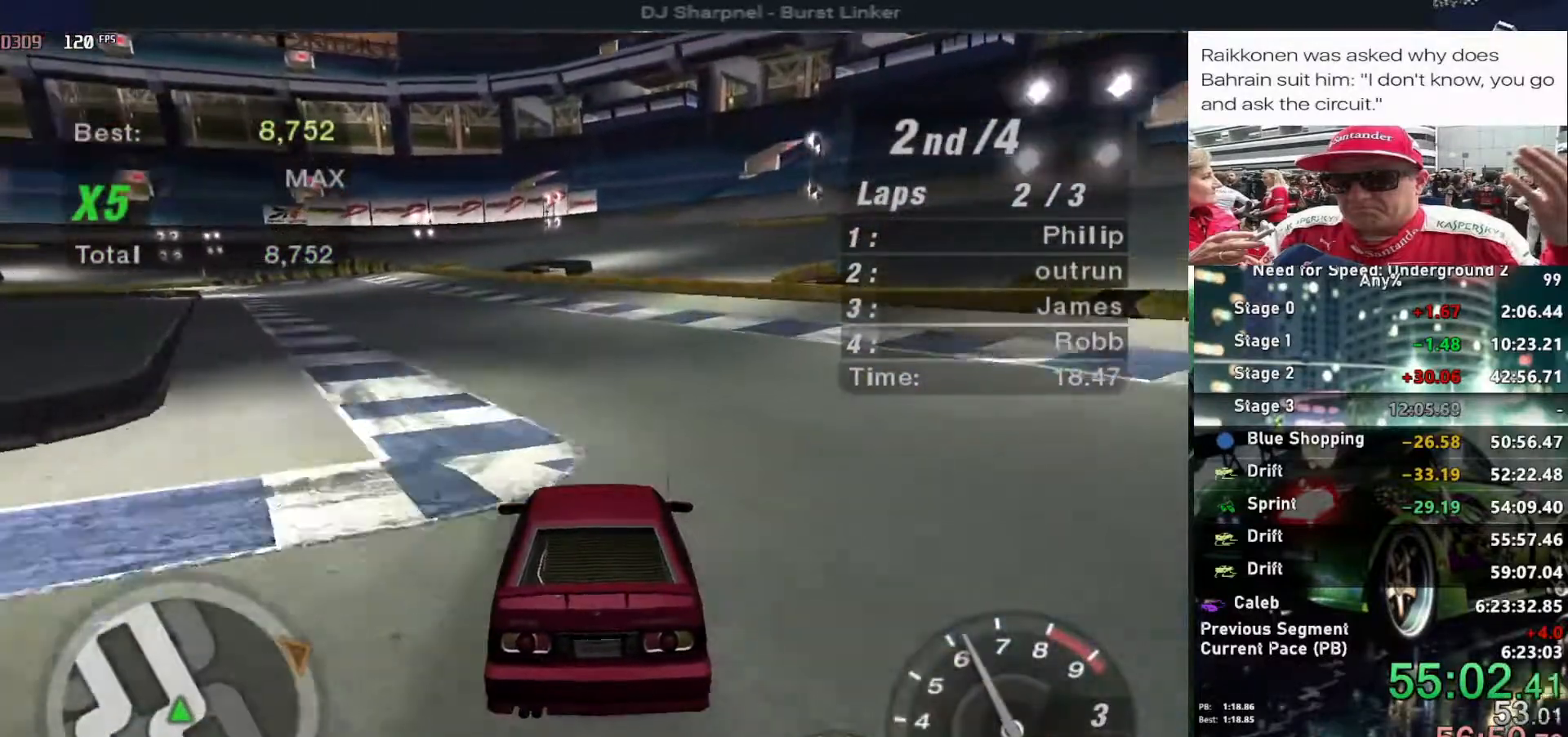
{"keys": ["up"], "events": [[217, "left", "down"], [317, "left", "up"]]}
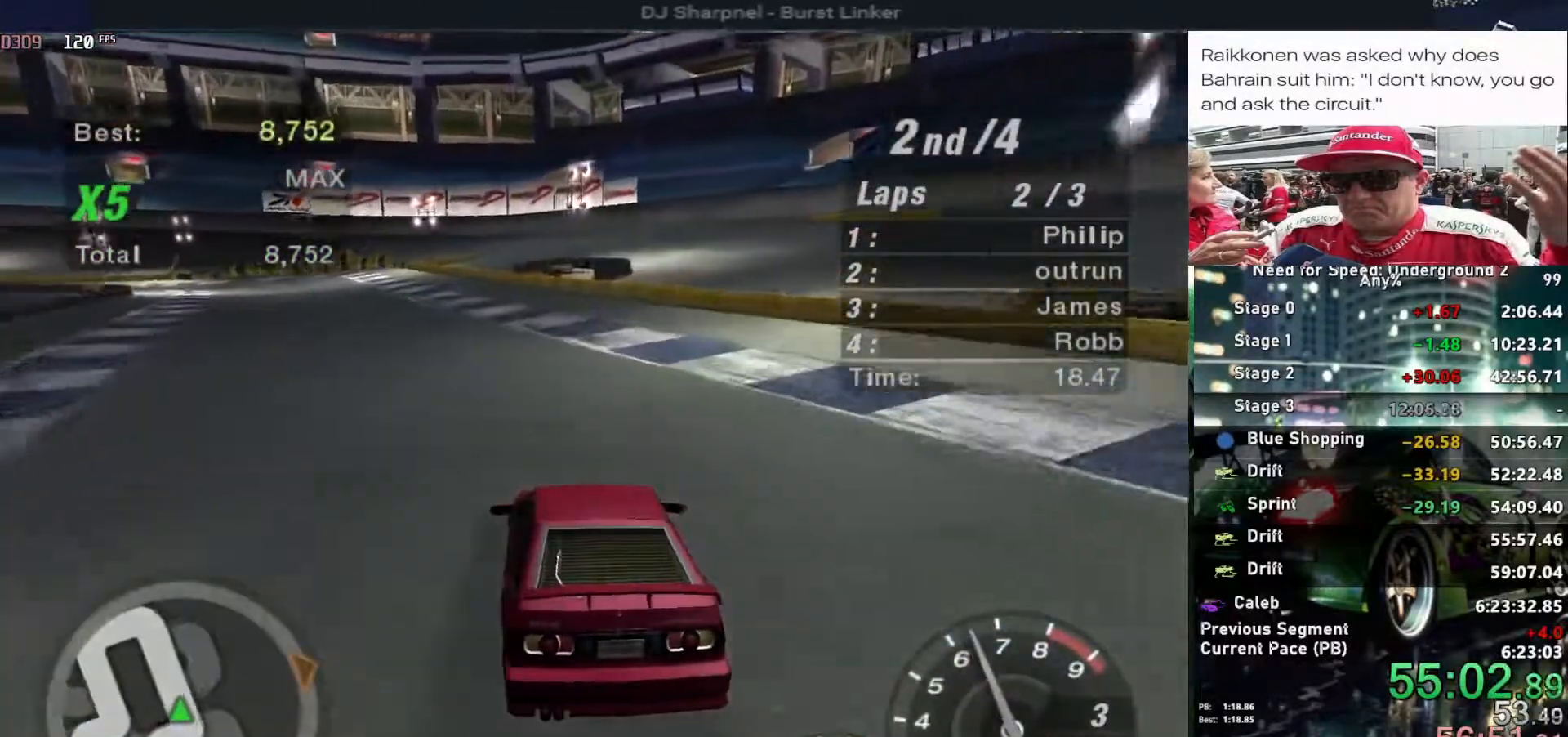
{"keys": ["up"], "events": []}
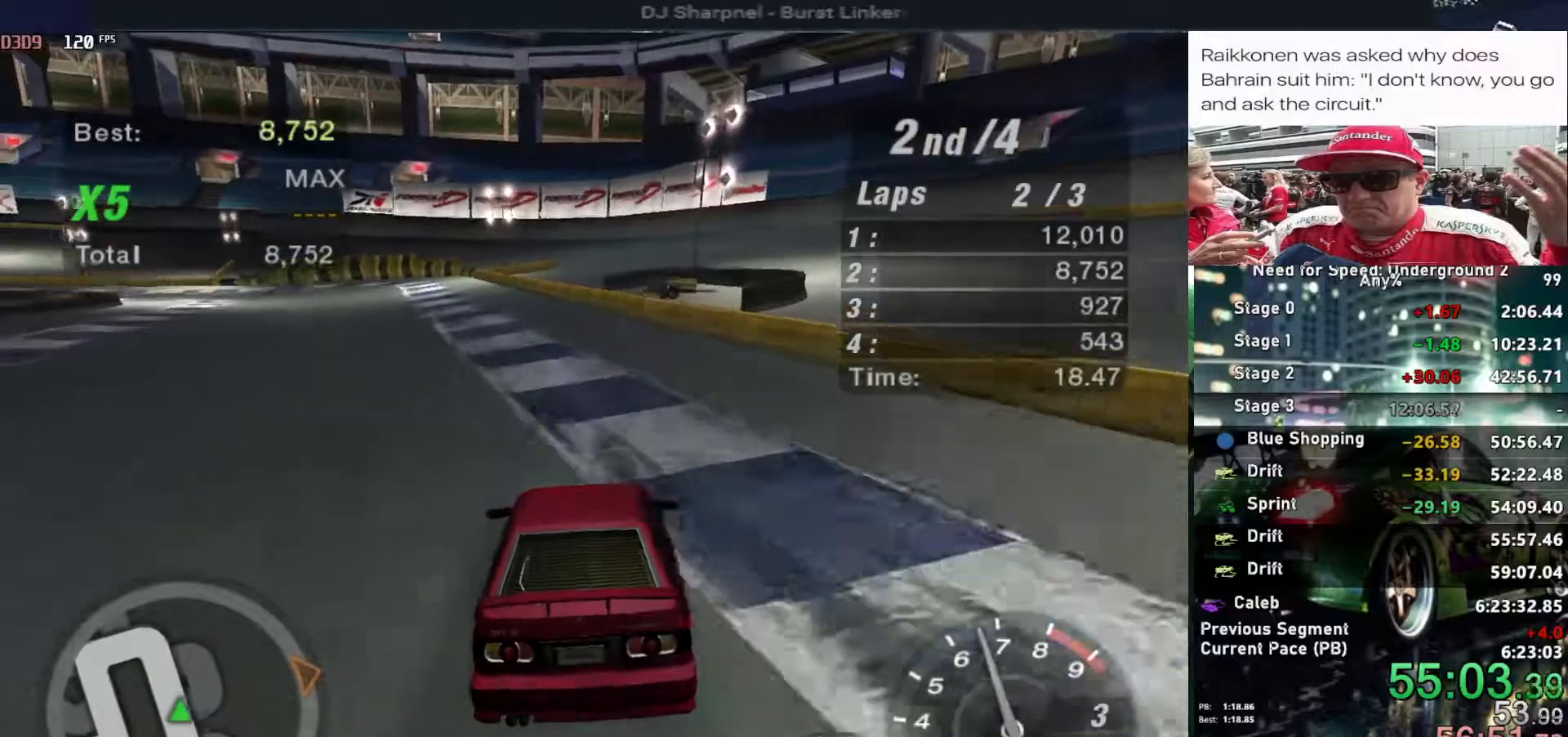
{"keys": ["up"], "events": [[67, "left", "down"], [117, "left", "up"], [300, "left", "down"], [383, "left", "up"]]}
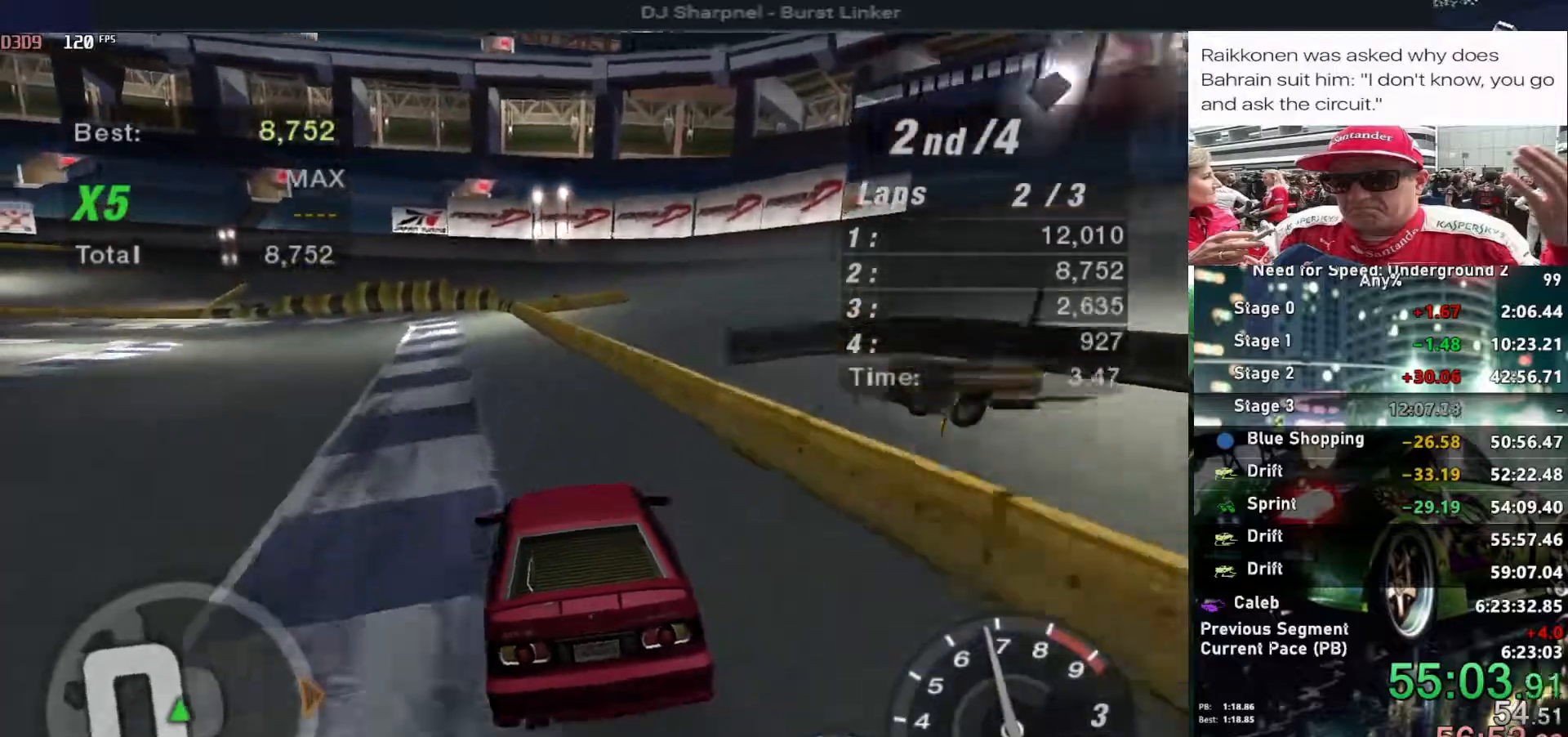
{"keys": ["up"], "events": []}
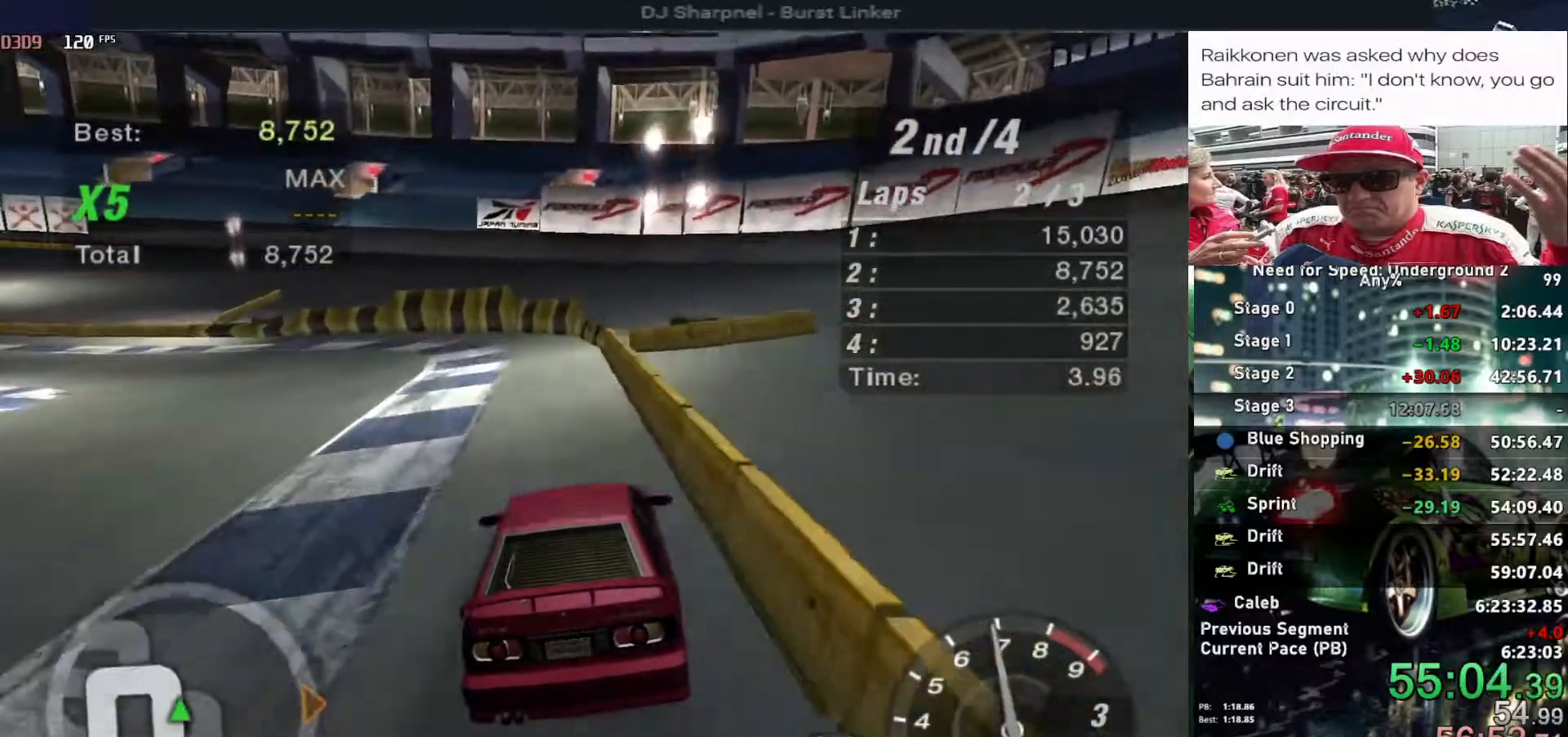
{"keys": ["left", "up"], "events": [[417, "left", "down"]]}
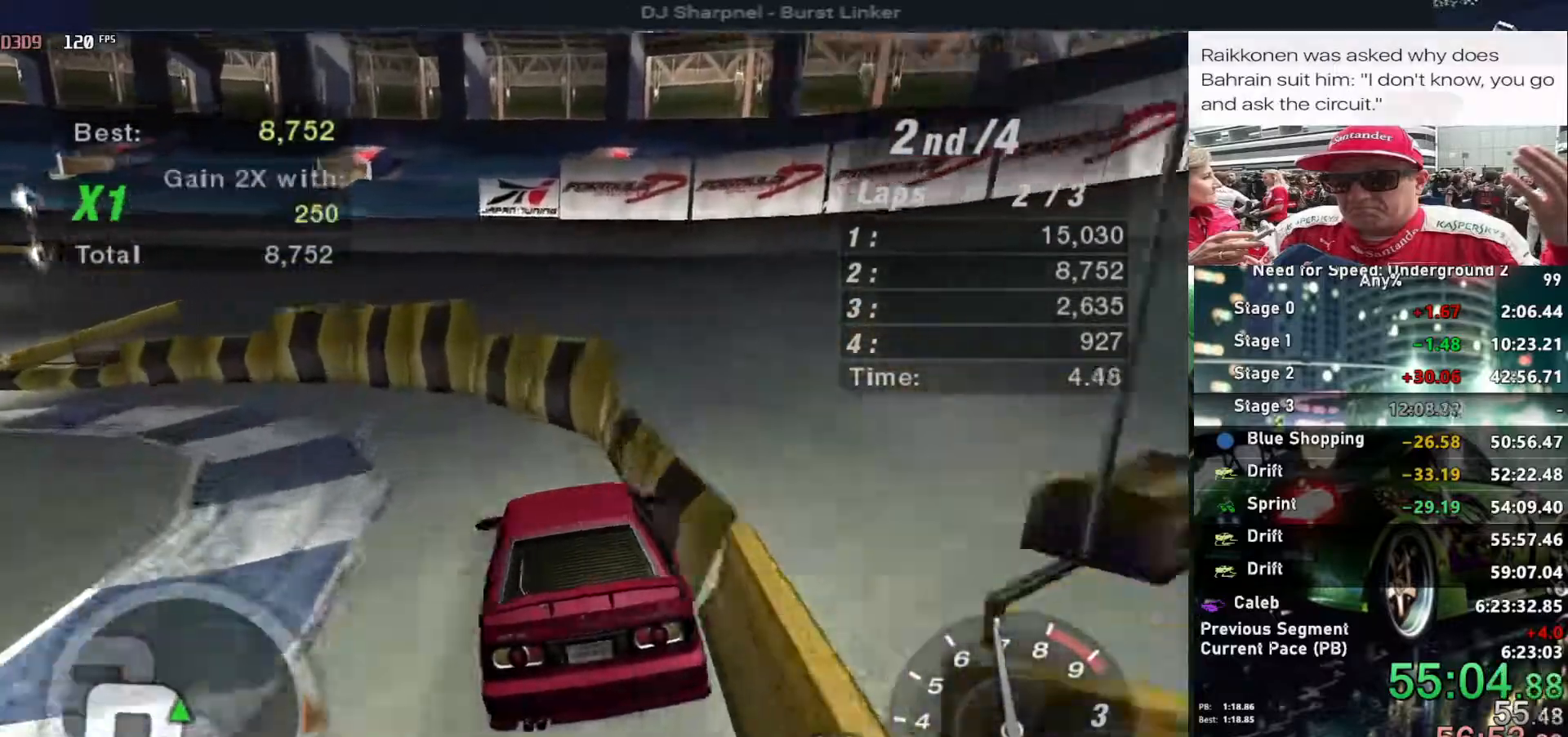
{"keys": ["left", "up"], "events": [[383, "left", "up"], [483, "left", "down"]]}